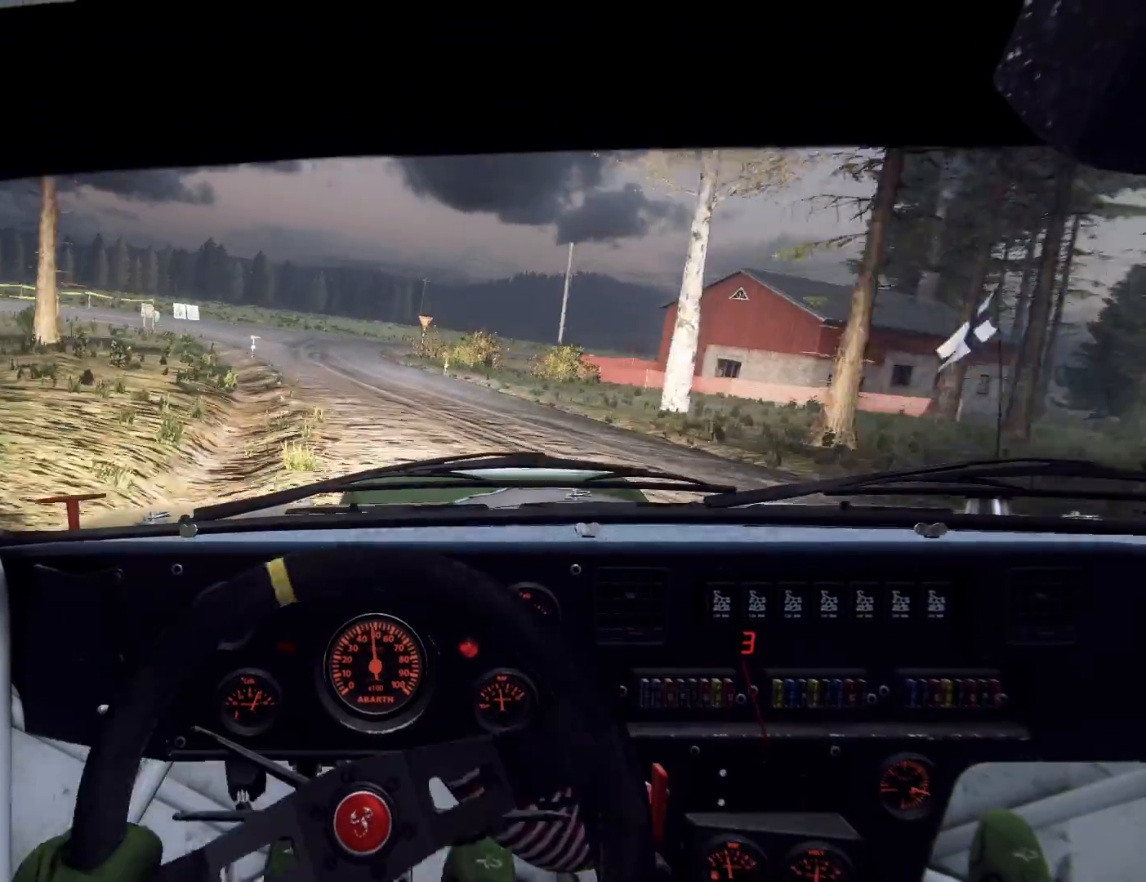
Gameplay with a controller (Xbox layout); each line is a JSON object with the inputs held at the frame after it. "events" lists button and stick changes between this image and that frame as [ms after this image, input, new state], when the widget could be followed in between.
{"buttons": [], "left_stick": "down-left", "right_stick": "center", "events": [[133, "L2", "up"], [267, "L2", "down"], [367, "L2", "up"], [367, "left_stick", "down-left"]]}
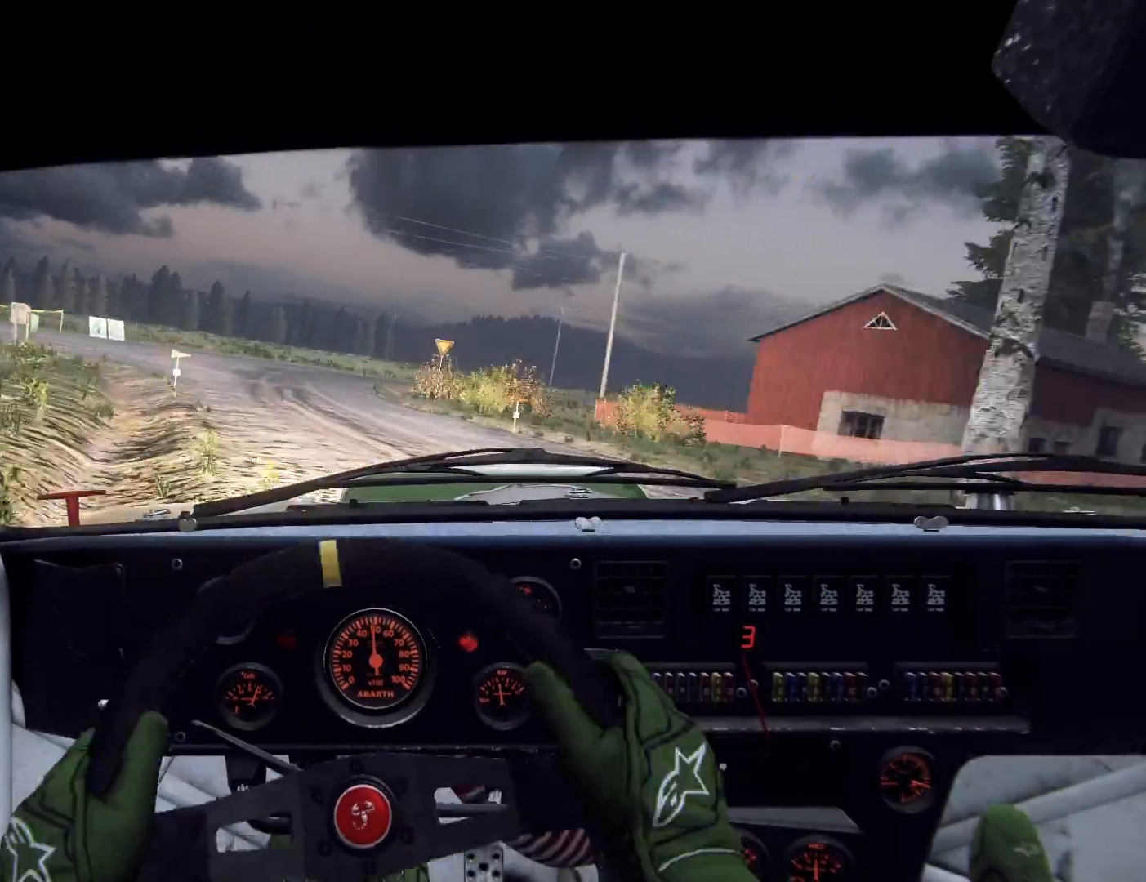
{"buttons": ["L2"], "left_stick": "right", "right_stick": "center", "events": [[67, "left_stick", "center"], [67, "right_stick", "up"], [233, "L2", "down"], [233, "right_stick", "center"], [267, "left_stick", "right"]]}
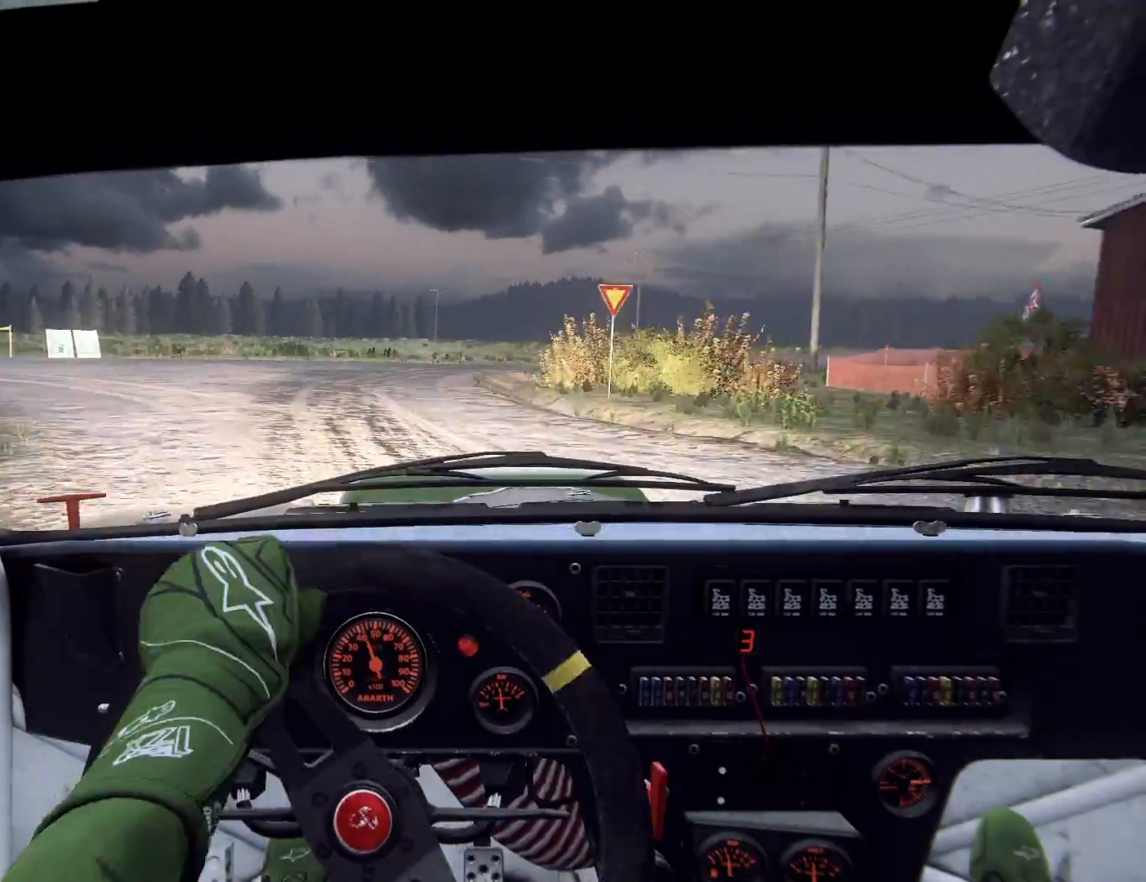
{"buttons": [], "left_stick": "center", "right_stick": "center", "events": [[100, "L2", "up"], [167, "L2", "down"], [200, "L2", "up"], [200, "left_stick", "left"], [300, "left_stick", "center"], [333, "L1", "down"], [467, "L1", "up"]]}
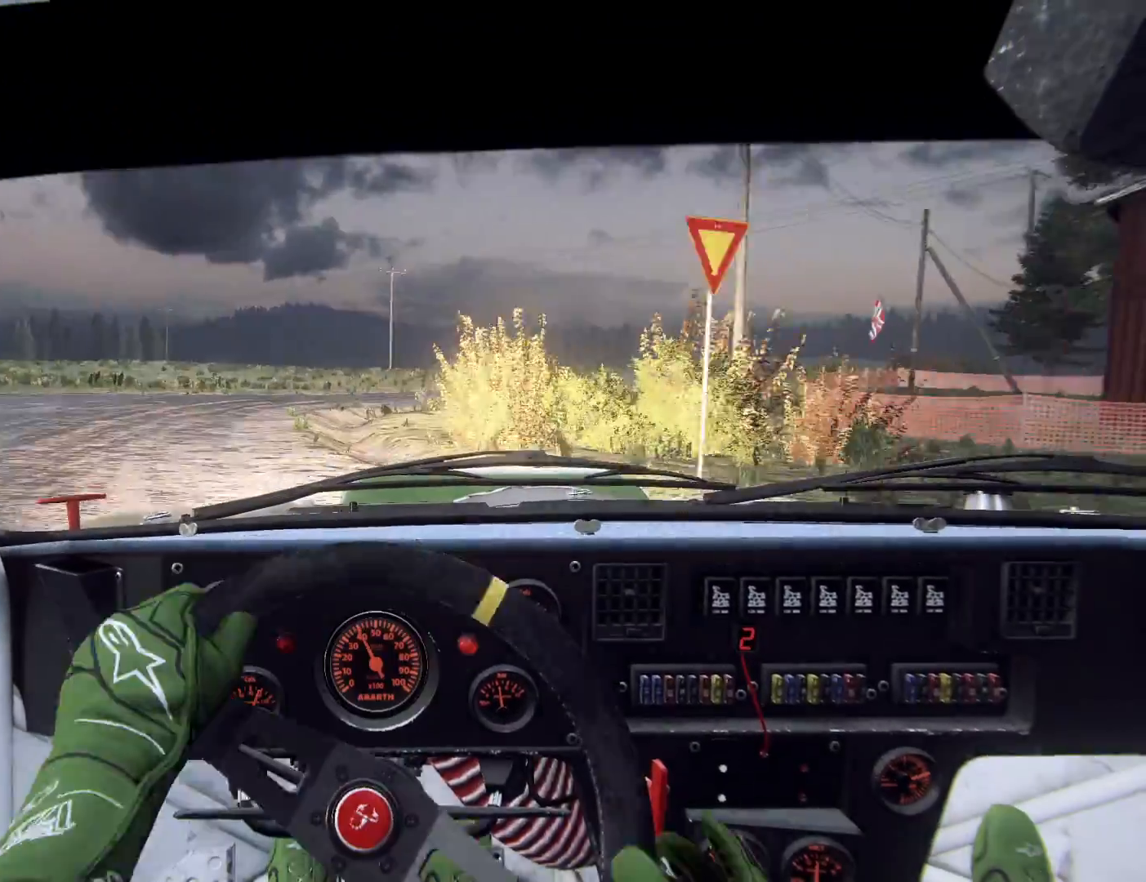
{"buttons": [], "left_stick": "center", "right_stick": "center", "events": [[33, "left_stick", "down-right"], [133, "right_stick", "up"], [200, "left_stick", "left"], [267, "left_stick", "center"], [333, "right_stick", "center"], [367, "left_stick", "right"], [467, "left_stick", "center"]]}
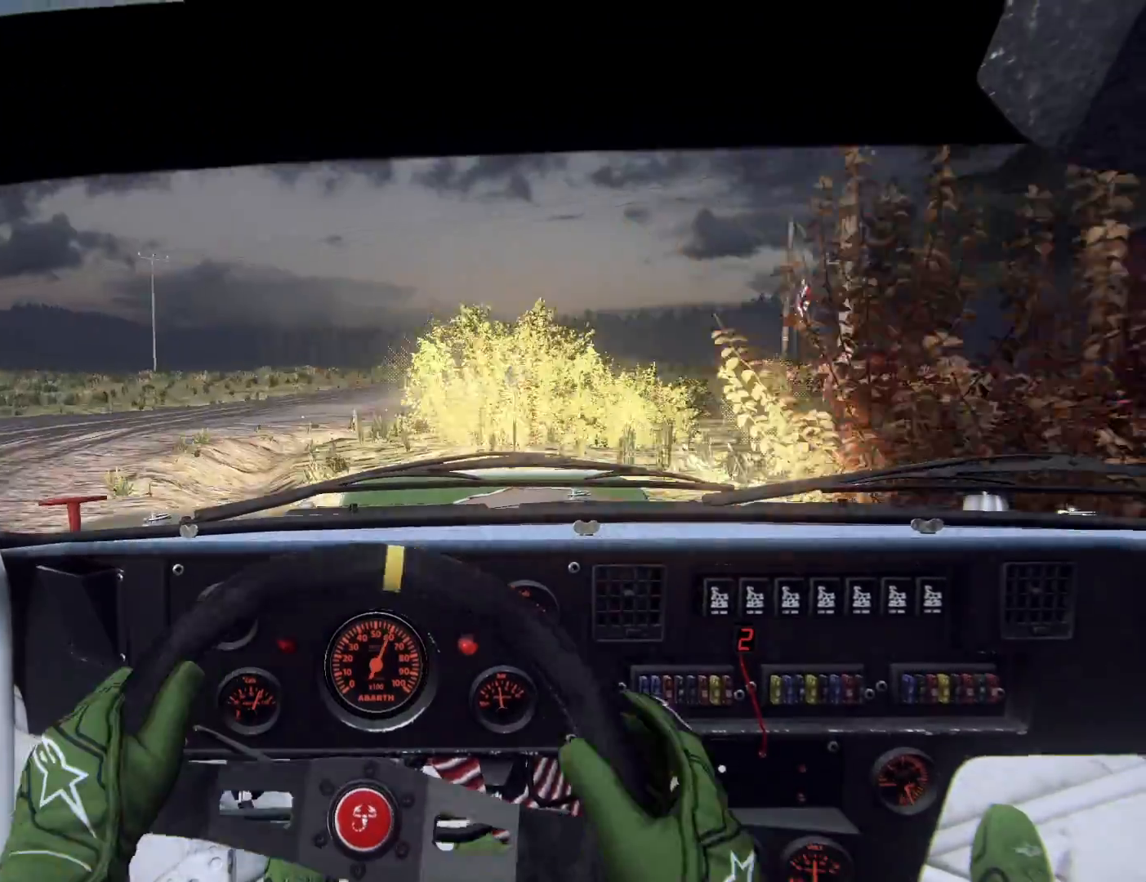
{"buttons": [], "left_stick": "center", "right_stick": "center", "events": [[33, "left_stick", "left"], [133, "left_stick", "center"], [167, "right_stick", "up"], [267, "left_stick", "left"], [267, "right_stick", "center"], [367, "left_stick", "center"]]}
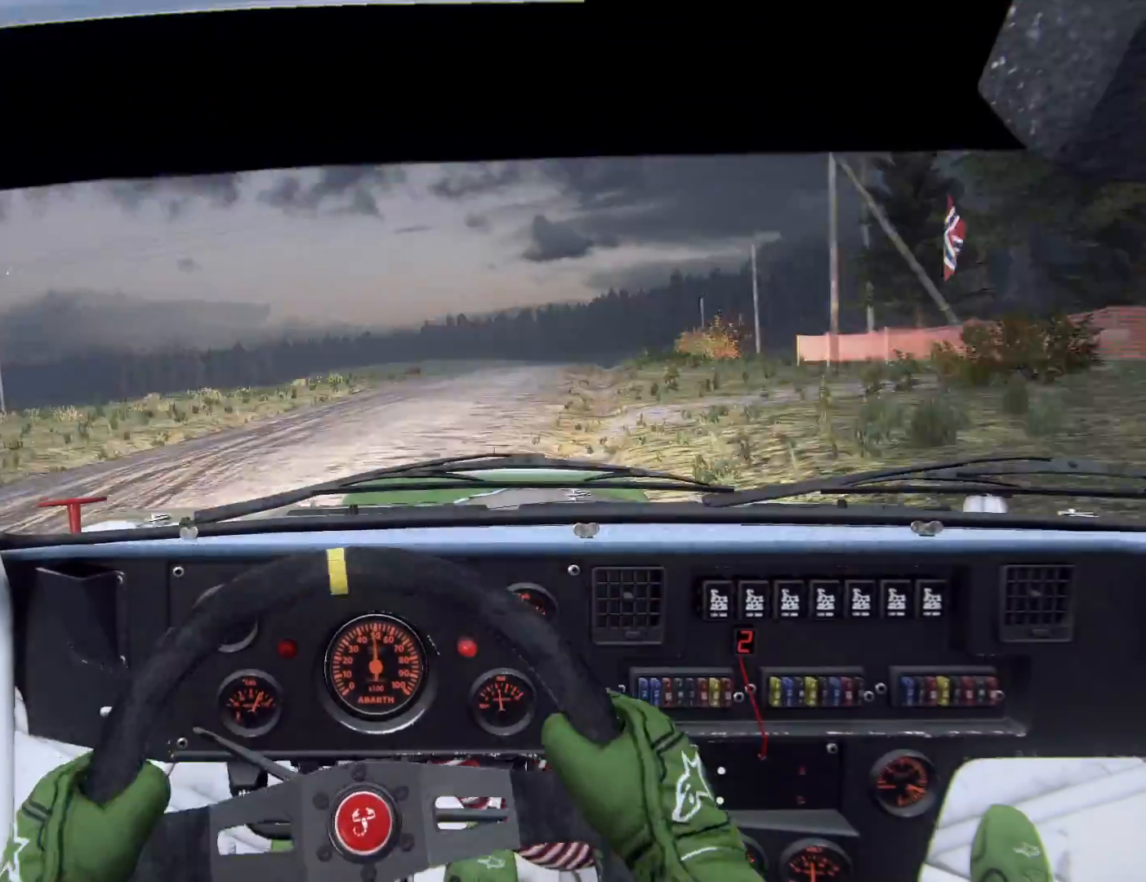
{"buttons": [], "left_stick": "center", "right_stick": "center", "events": [[67, "left_stick", "right"], [500, "left_stick", "center"]]}
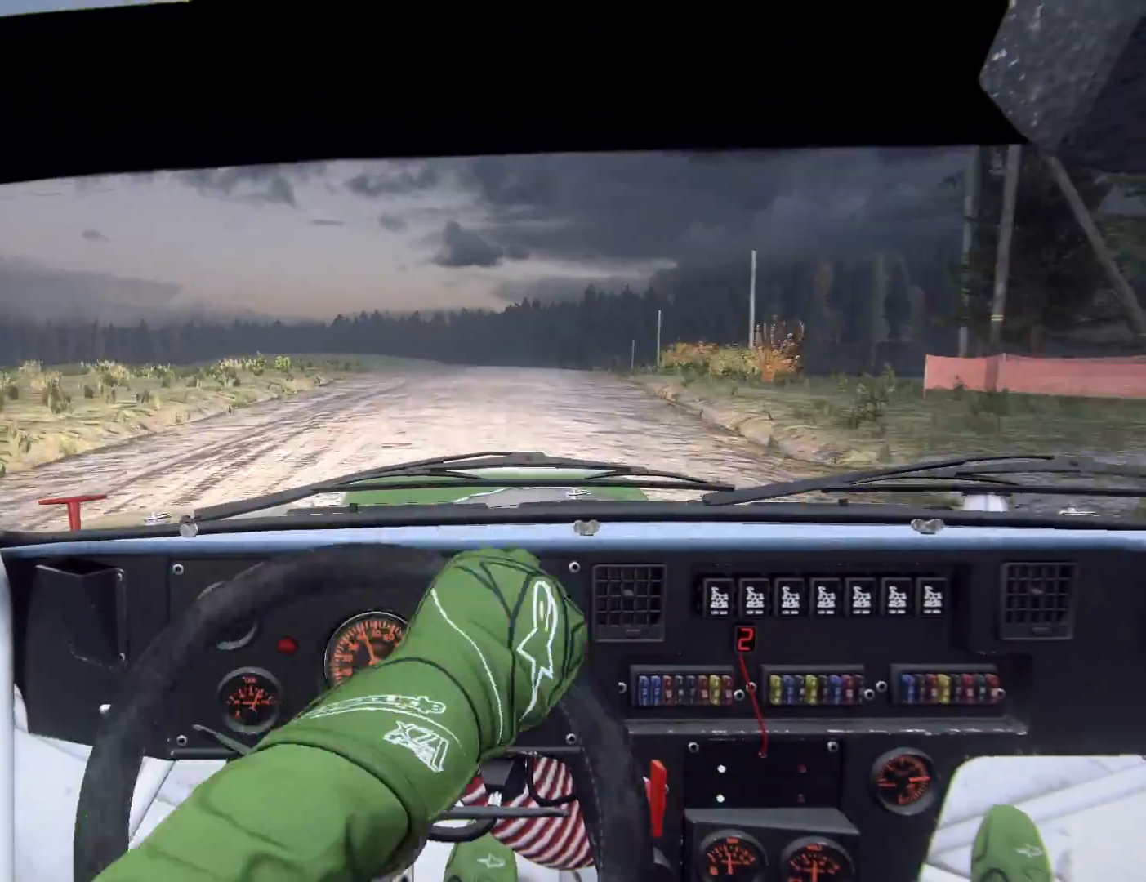
{"buttons": [], "left_stick": "center", "right_stick": "up", "events": [[67, "right_stick", "up"], [133, "left_stick", "left"], [400, "left_stick", "center"]]}
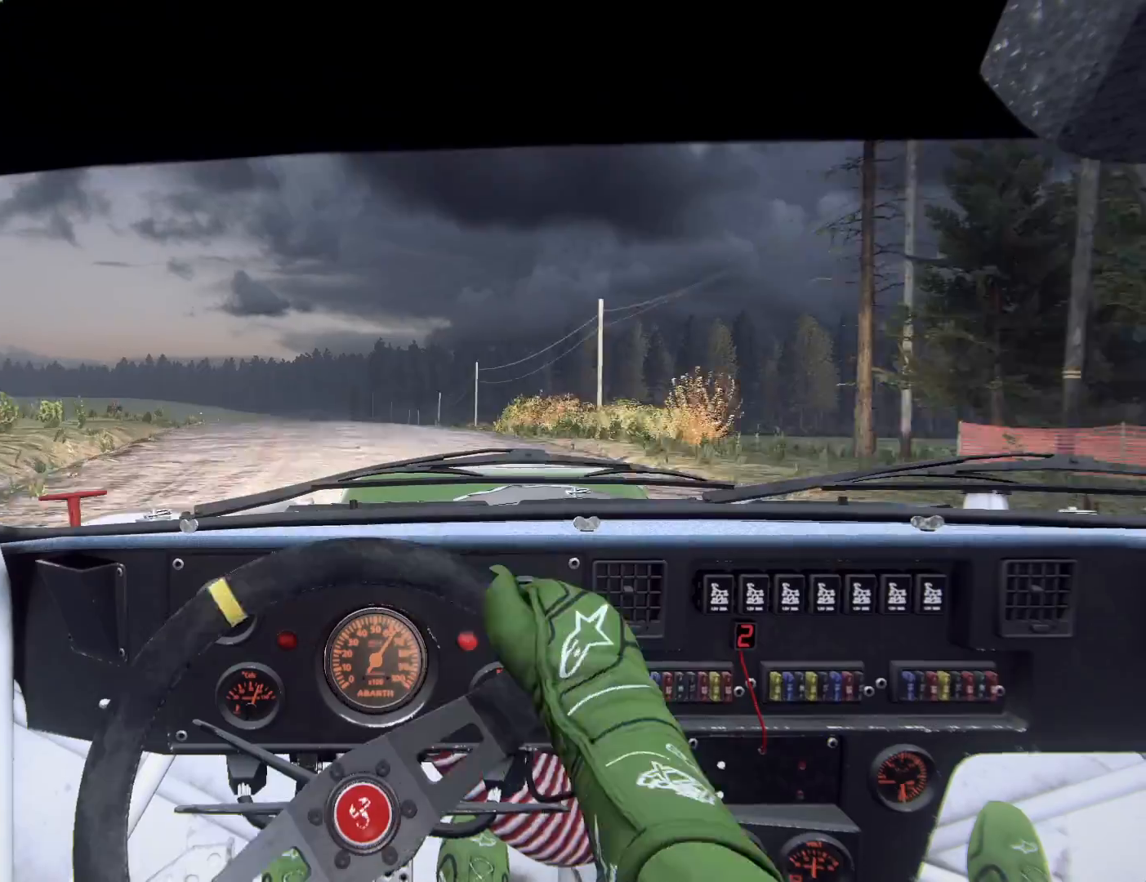
{"buttons": [], "left_stick": "center", "right_stick": "up", "events": []}
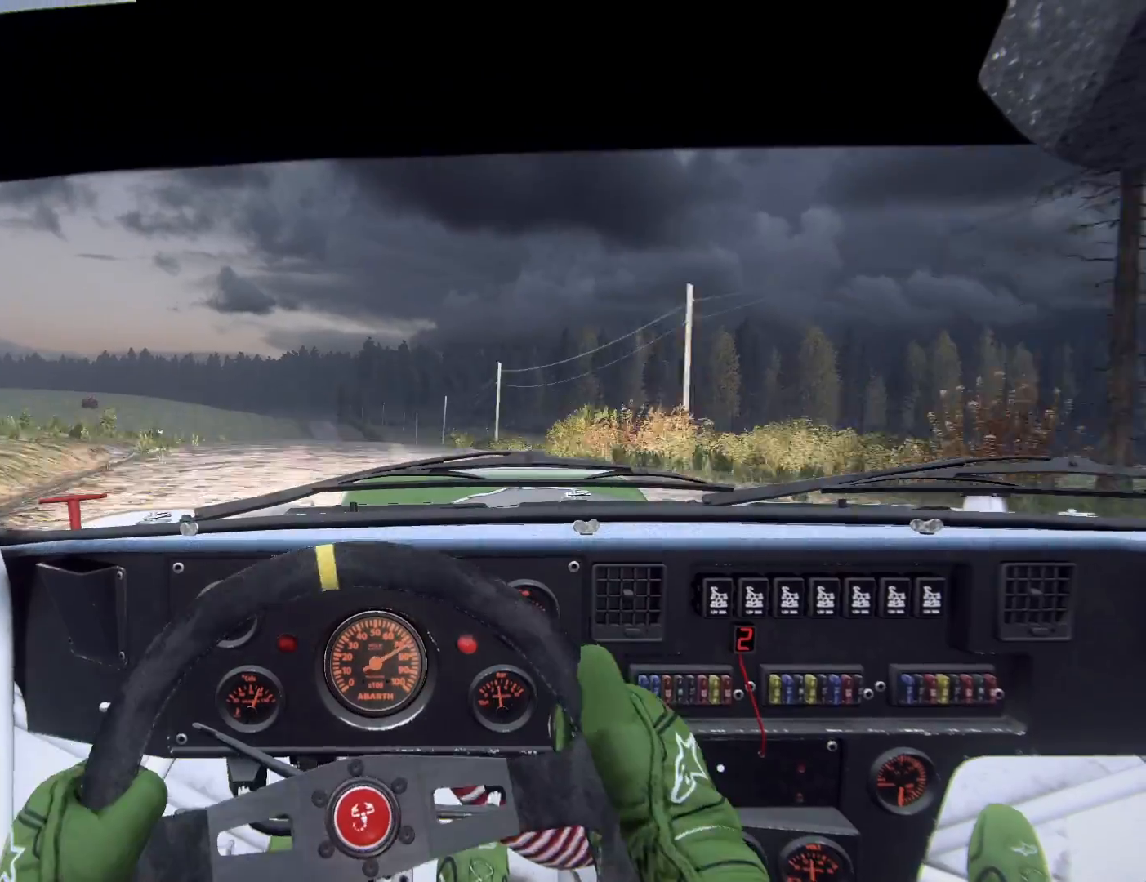
{"buttons": [], "left_stick": "center", "right_stick": "up", "events": [[67, "left_stick", "right"], [200, "R1", "down"], [200, "R2", "down"], [267, "R1", "up"], [267, "R2", "up"], [300, "left_stick", "center"]]}
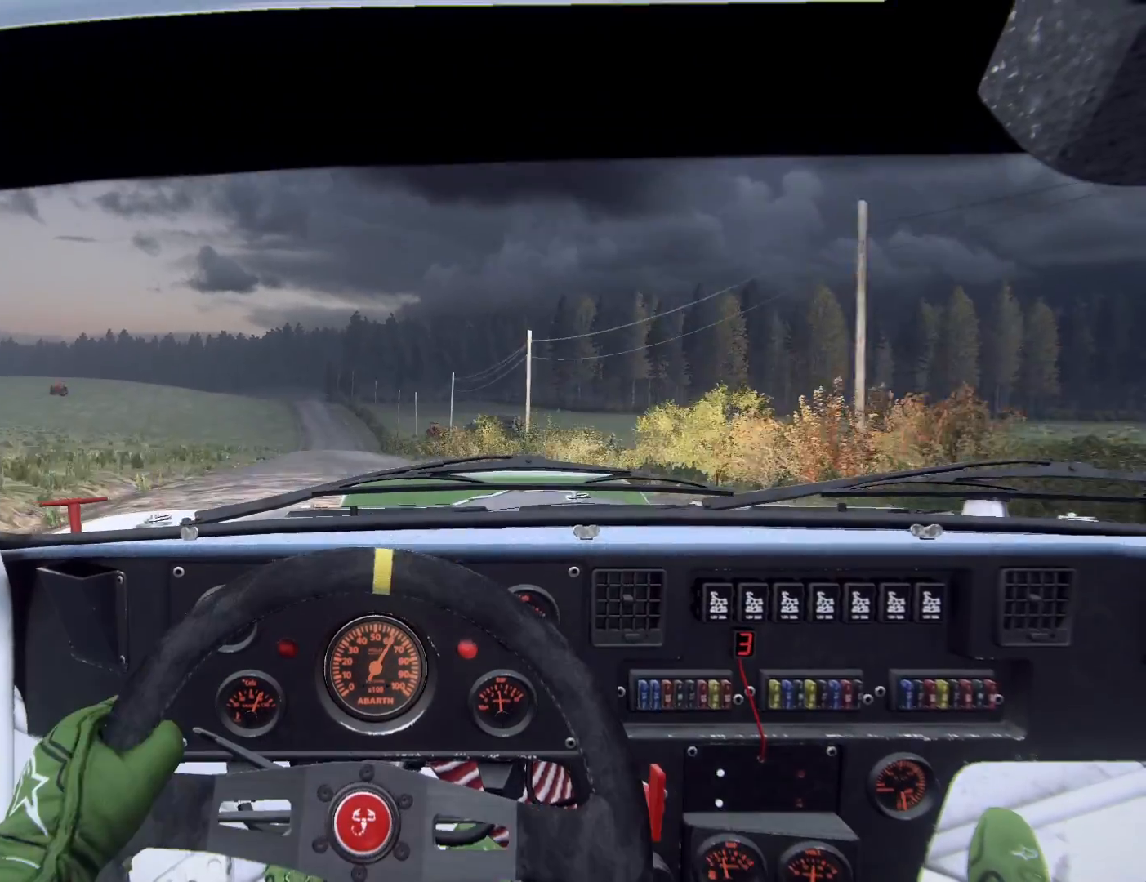
{"buttons": [], "left_stick": "center", "right_stick": "up", "events": [[33, "left_stick", "right"], [167, "left_stick", "center"], [300, "left_stick", "down-left"], [400, "left_stick", "right"], [467, "left_stick", "center"]]}
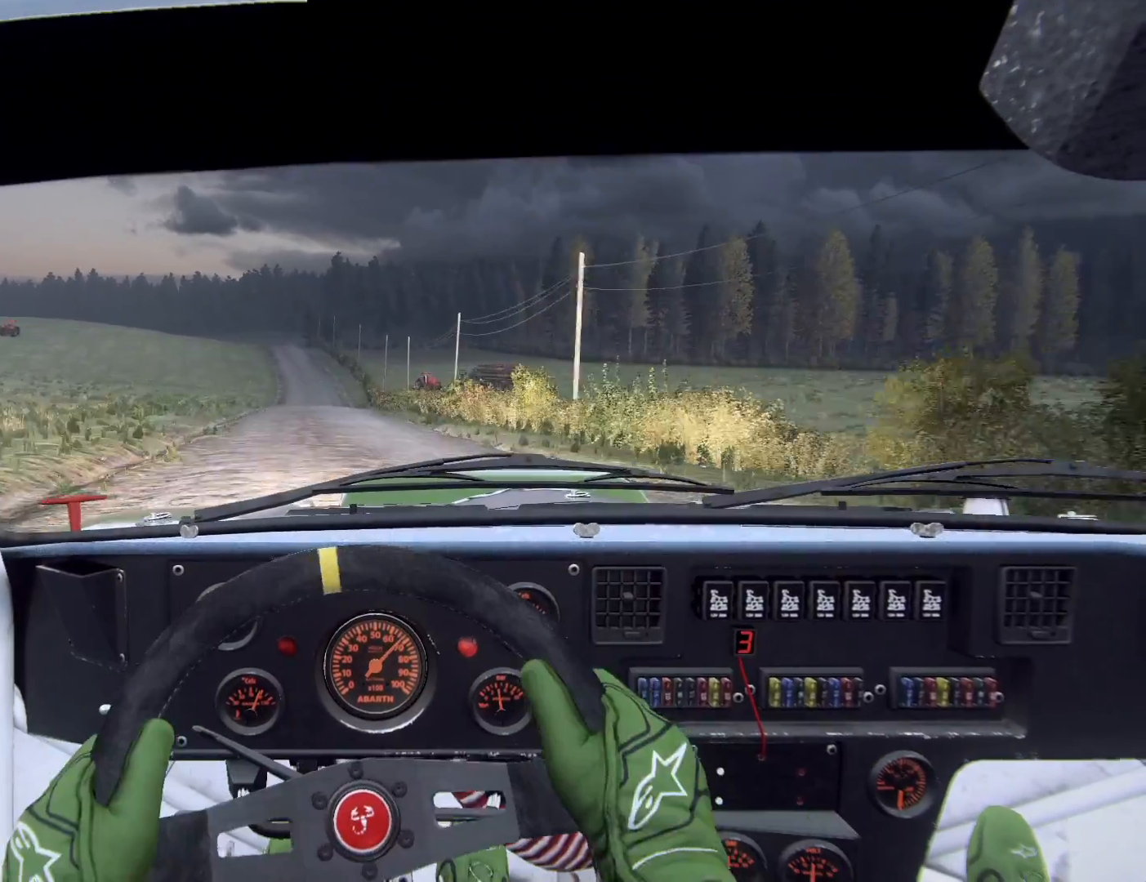
{"buttons": [], "left_stick": "center", "right_stick": "up", "events": [[67, "left_stick", "down-left"], [233, "left_stick", "center"], [333, "left_stick", "left"], [467, "left_stick", "center"]]}
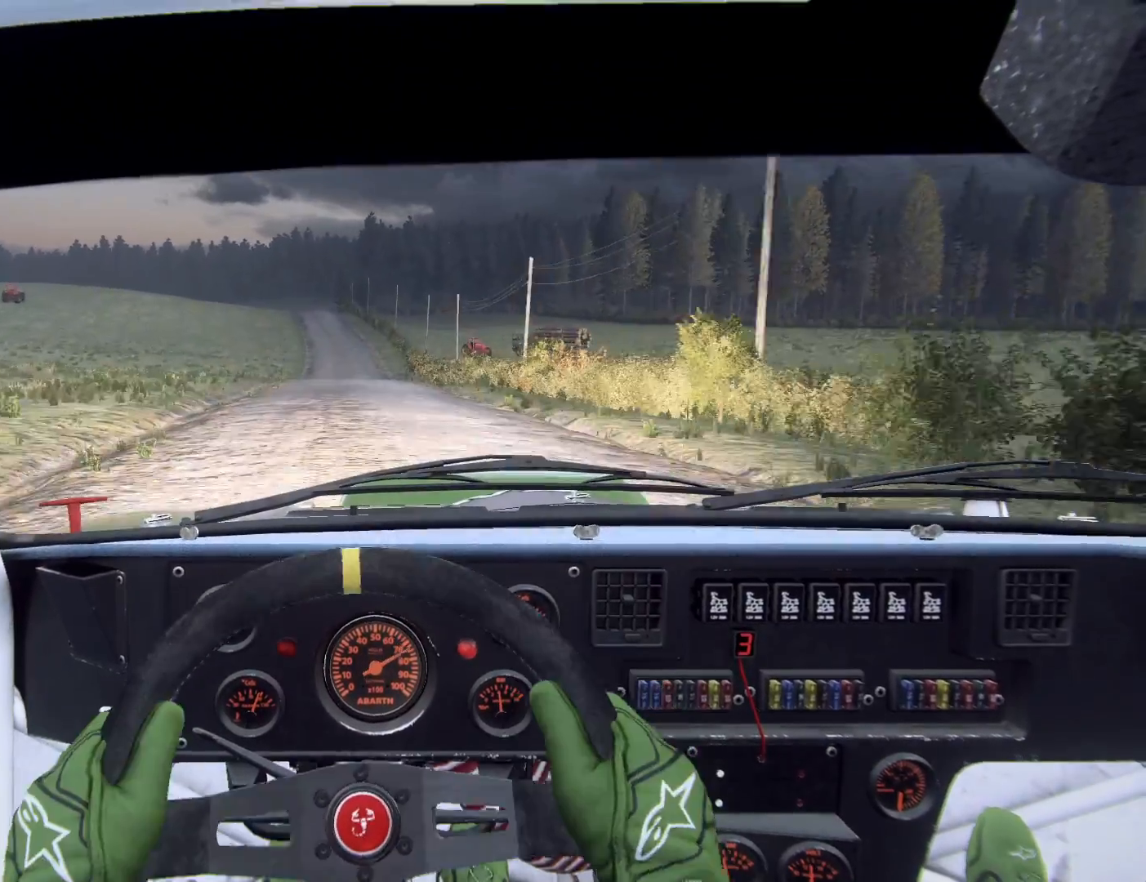
{"buttons": [], "left_stick": "down-left", "right_stick": "up", "events": [[100, "left_stick", "right"], [233, "left_stick", "center"], [367, "R1", "down"], [433, "R1", "up"], [467, "left_stick", "down-left"]]}
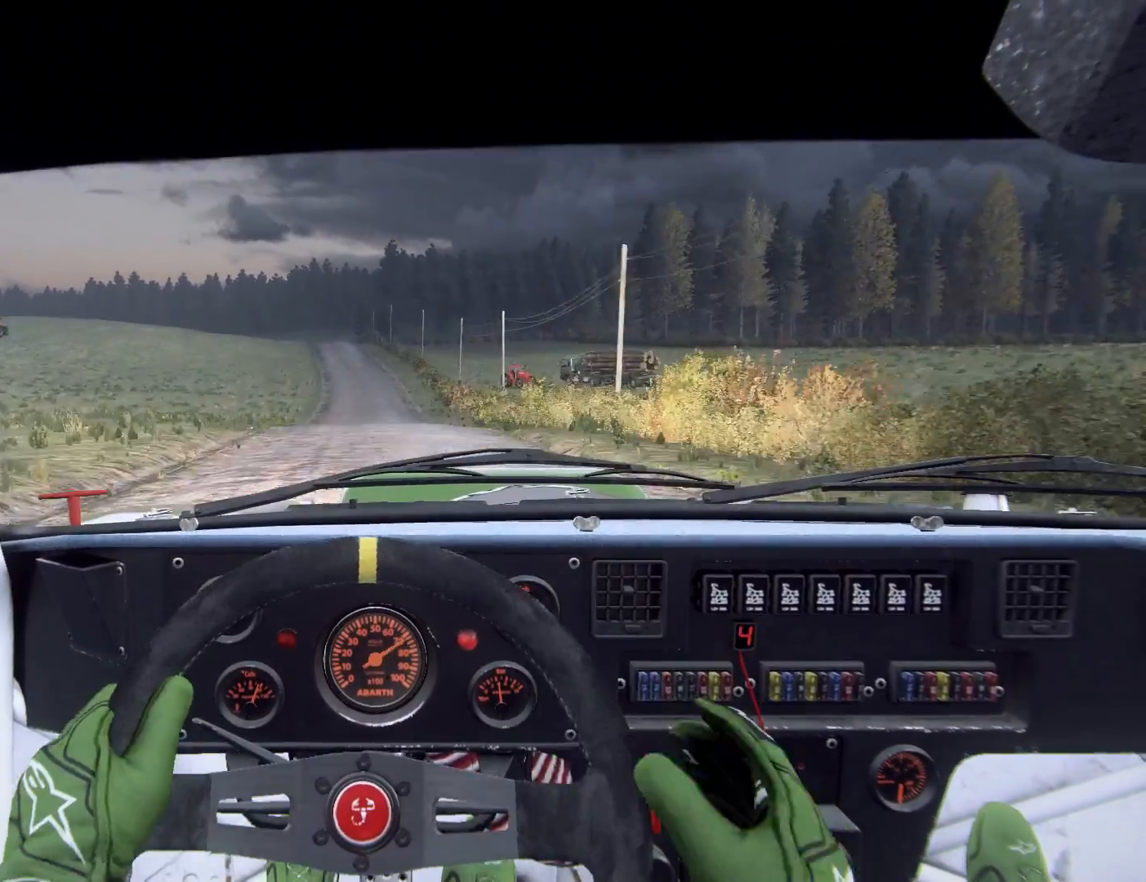
{"buttons": [], "left_stick": "center", "right_stick": "up", "events": [[100, "left_stick", "center"]]}
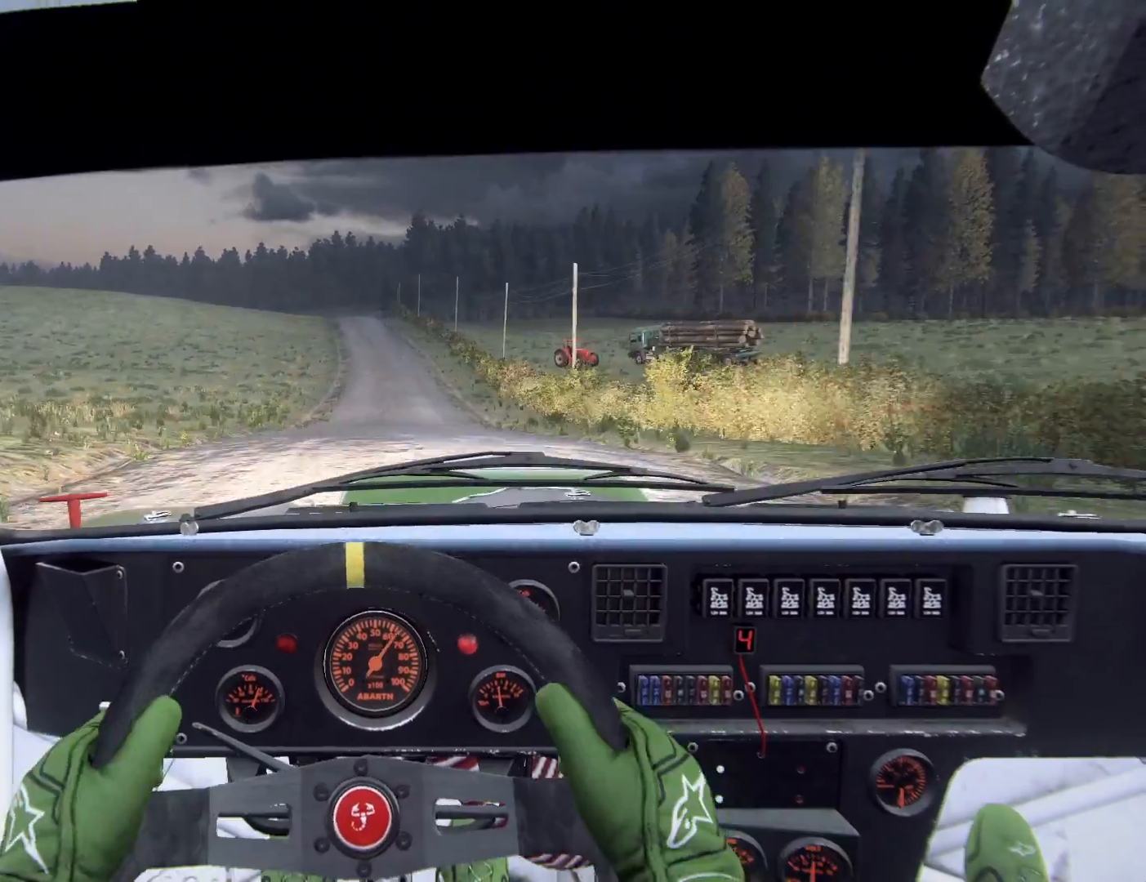
{"buttons": [], "left_stick": "down-left", "right_stick": "up", "events": [[33, "left_stick", "right"], [167, "left_stick", "center"], [467, "left_stick", "down-left"]]}
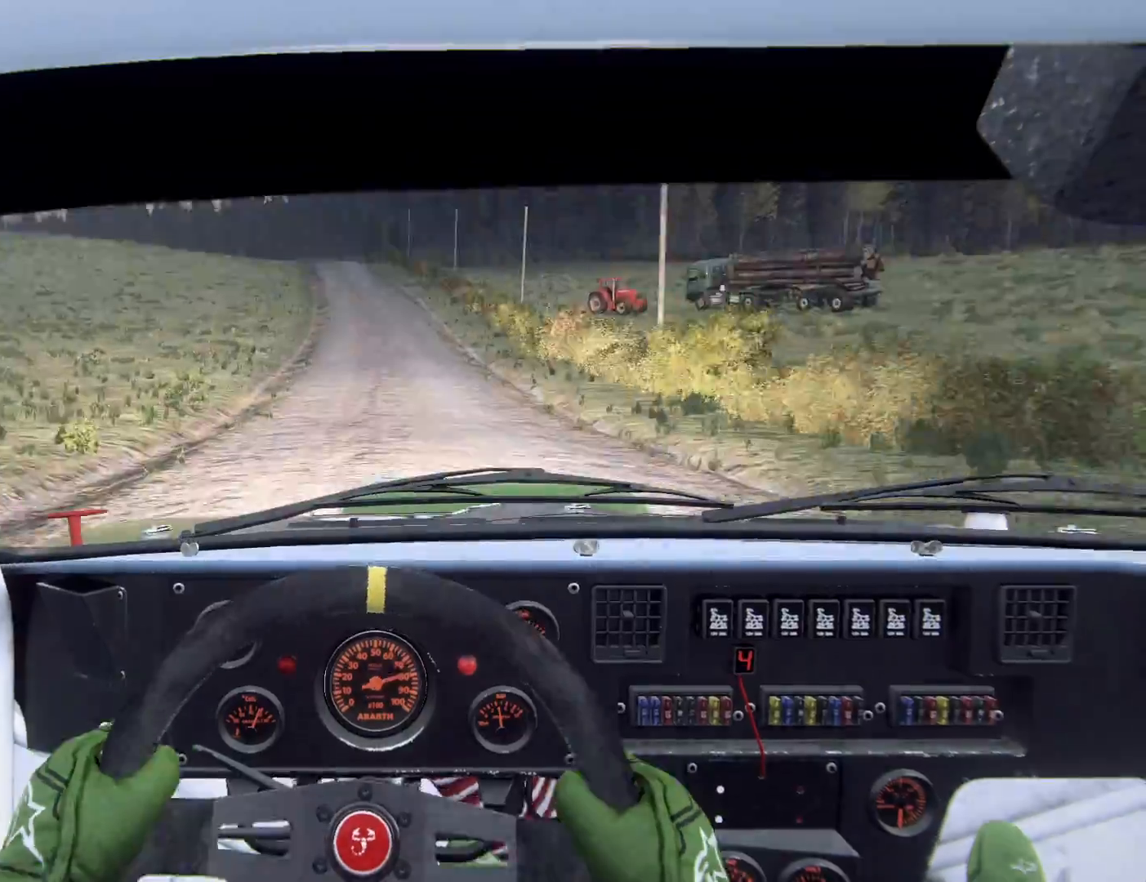
{"buttons": [], "left_stick": "center", "right_stick": "up", "events": [[133, "left_stick", "center"]]}
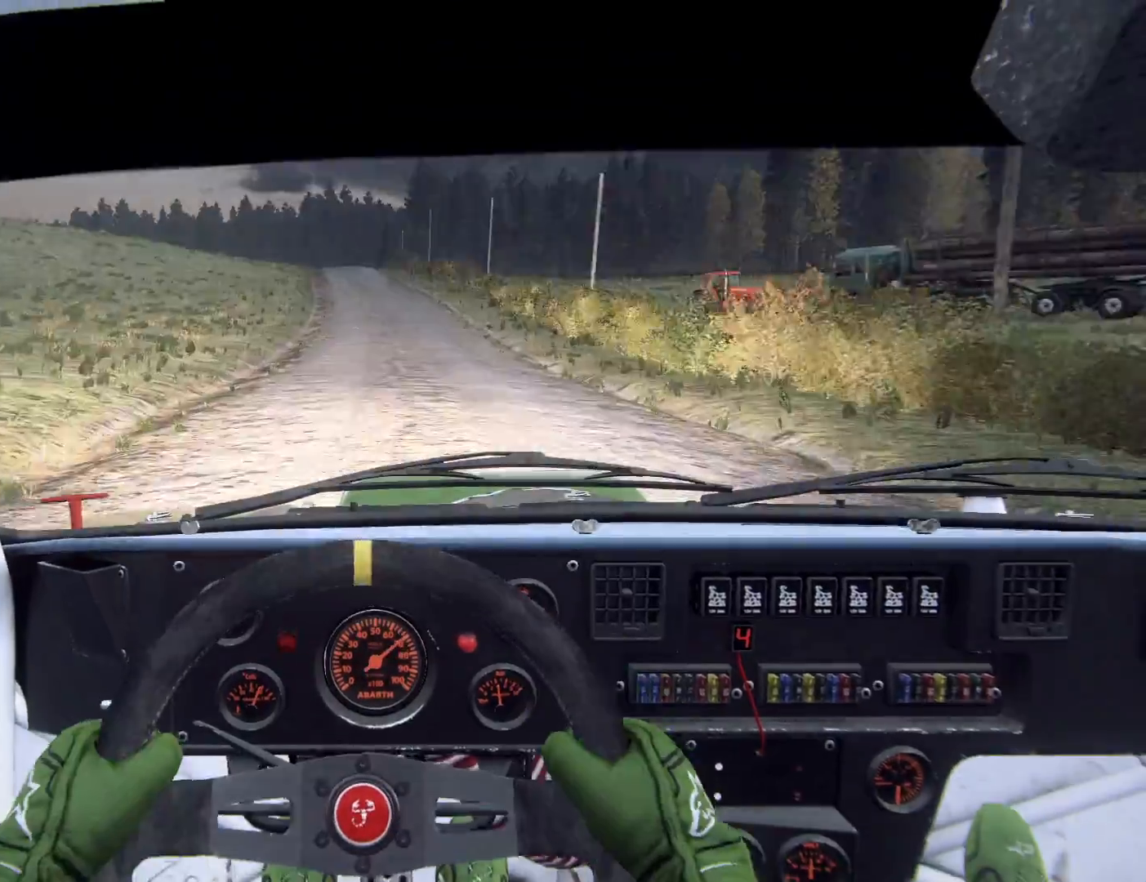
{"buttons": [], "left_stick": "center", "right_stick": "up", "events": [[67, "left_stick", "right"], [200, "left_stick", "center"], [333, "left_stick", "down-left"], [467, "left_stick", "center"]]}
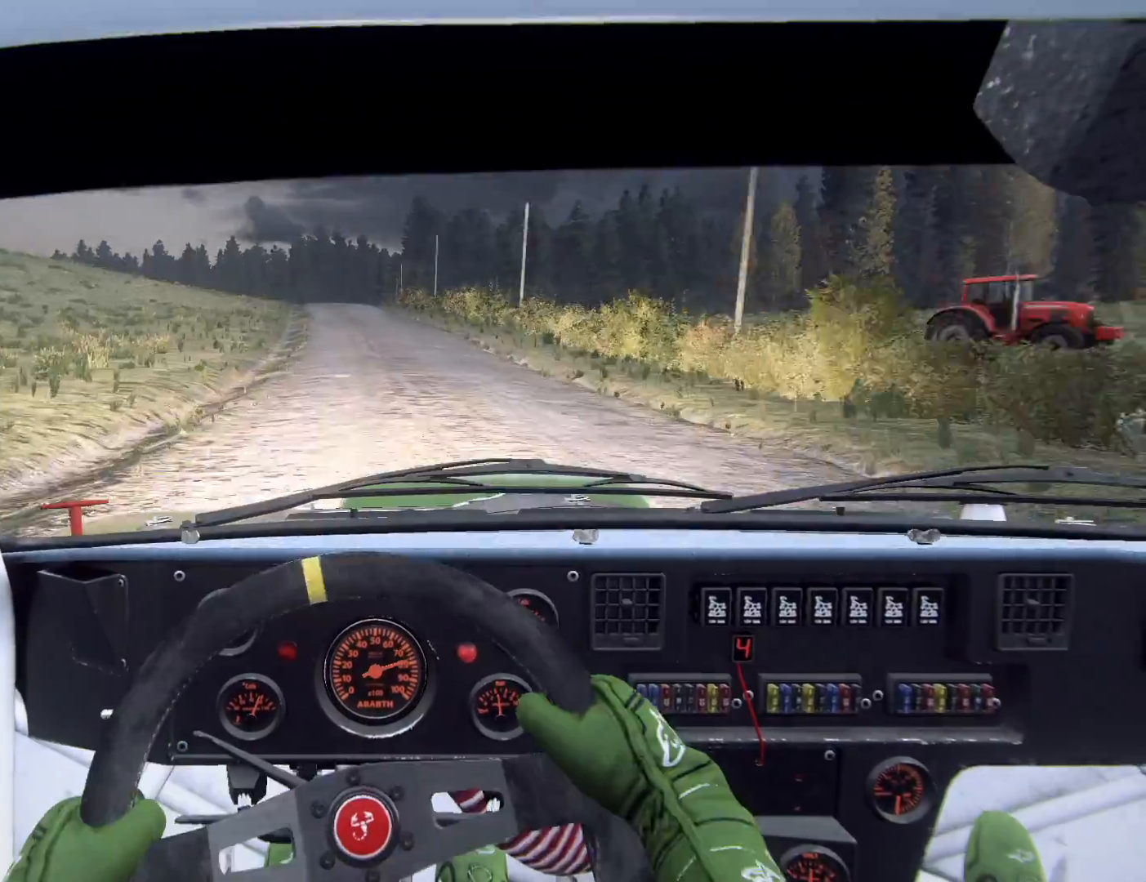
{"buttons": [], "left_stick": "center", "right_stick": "up", "events": [[67, "left_stick", "left"], [233, "left_stick", "center"], [400, "R1", "down"], [467, "R1", "up"]]}
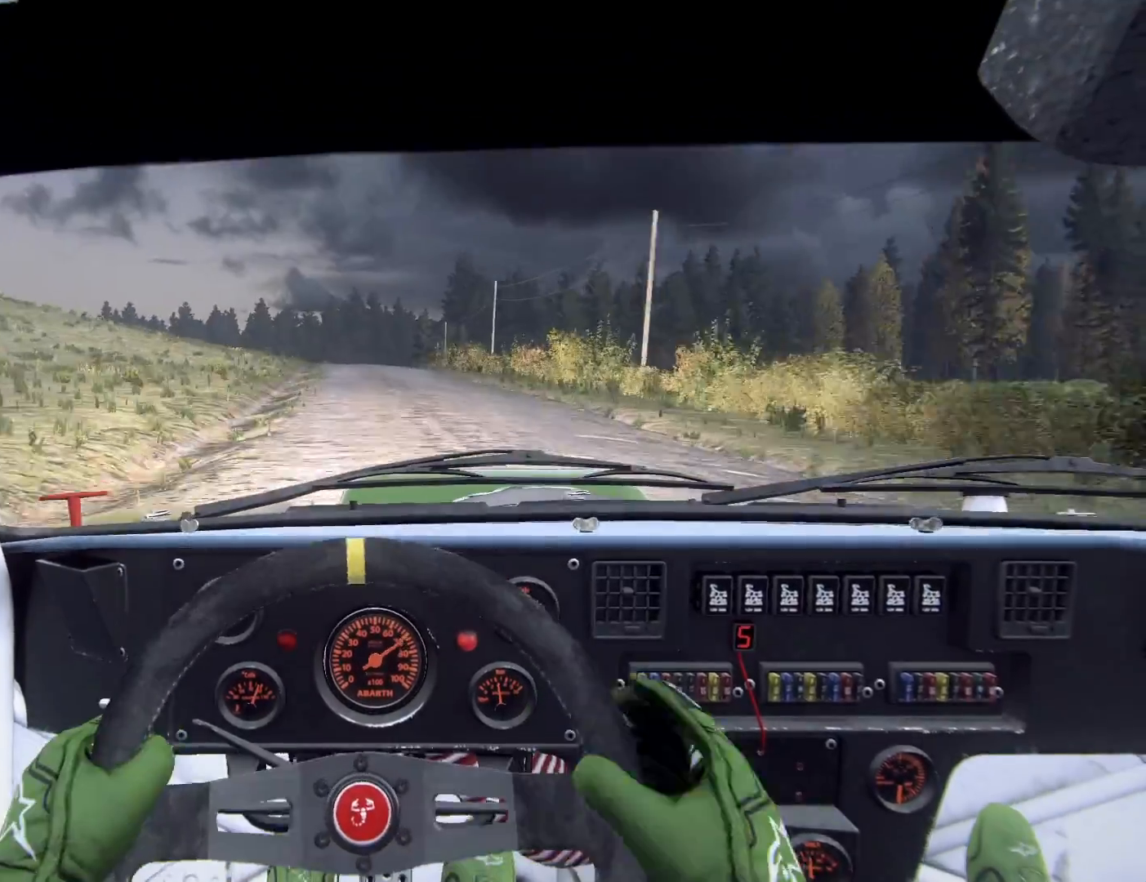
{"buttons": [], "left_stick": "center", "right_stick": "up", "events": [[133, "left_stick", "right"], [233, "left_stick", "center"]]}
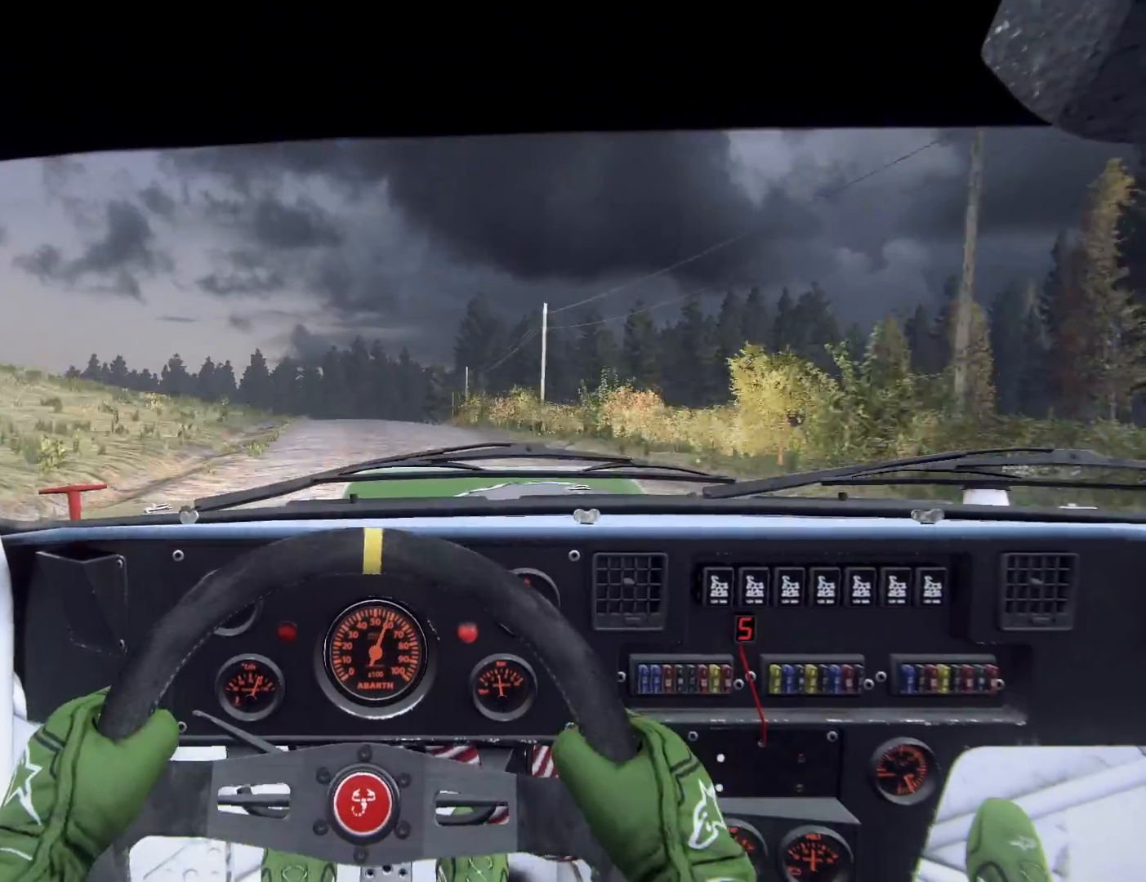
{"buttons": [], "left_stick": "center", "right_stick": "up", "events": [[167, "left_stick", "left"], [267, "left_stick", "center"]]}
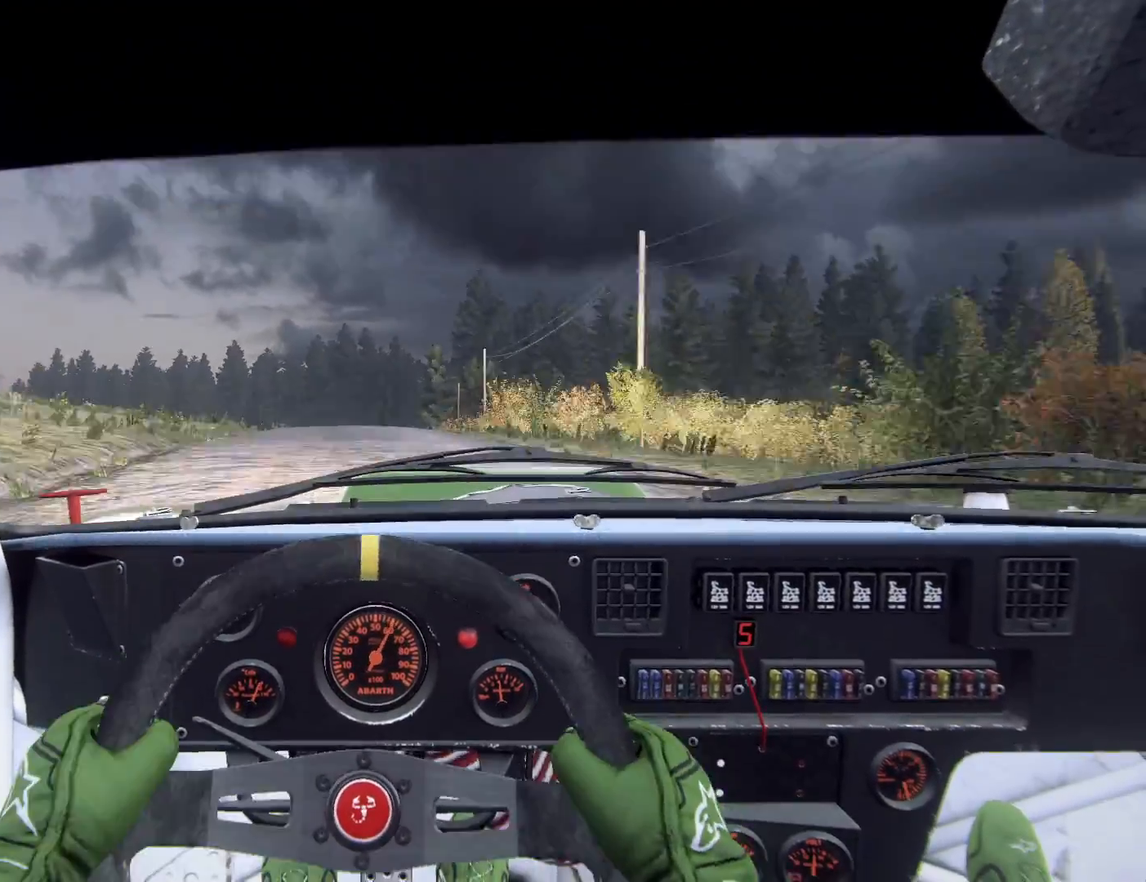
{"buttons": [], "left_stick": "center", "right_stick": "center", "events": [[133, "left_stick", "right"], [200, "right_stick", "center"], [300, "left_stick", "center"], [367, "left_stick", "right"], [367, "right_stick", "up"], [500, "left_stick", "center"], [500, "right_stick", "center"]]}
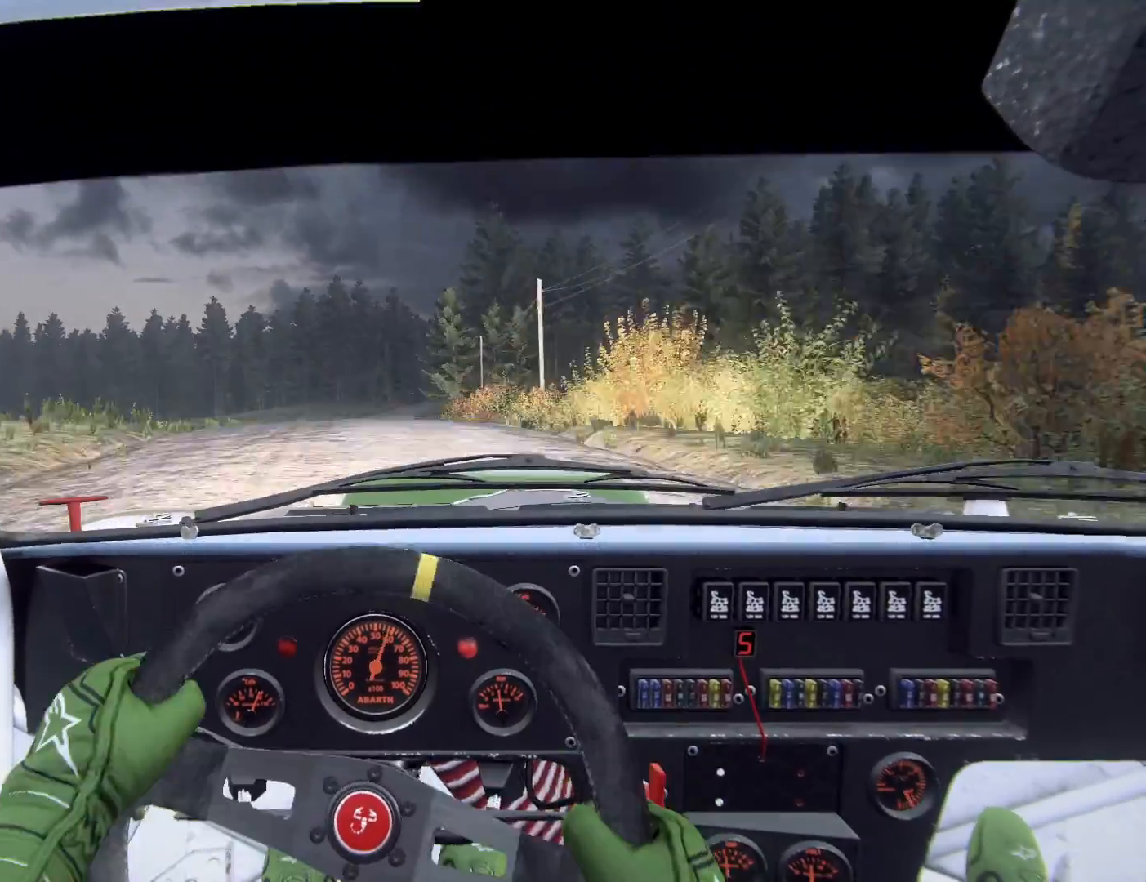
{"buttons": [], "left_stick": "center", "right_stick": "up", "events": [[267, "right_stick", "up"]]}
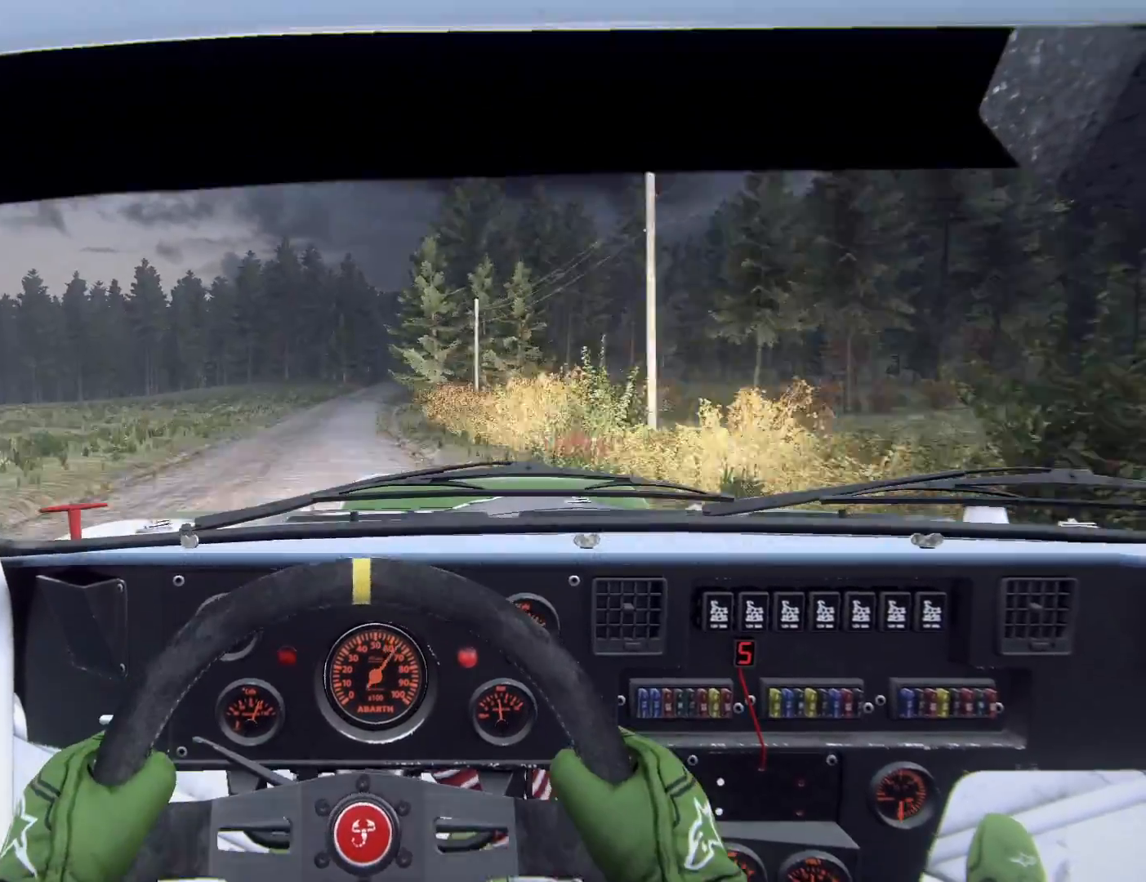
{"buttons": [], "left_stick": "center", "right_stick": "center", "events": [[100, "right_stick", "center"], [333, "left_stick", "left"], [500, "left_stick", "center"]]}
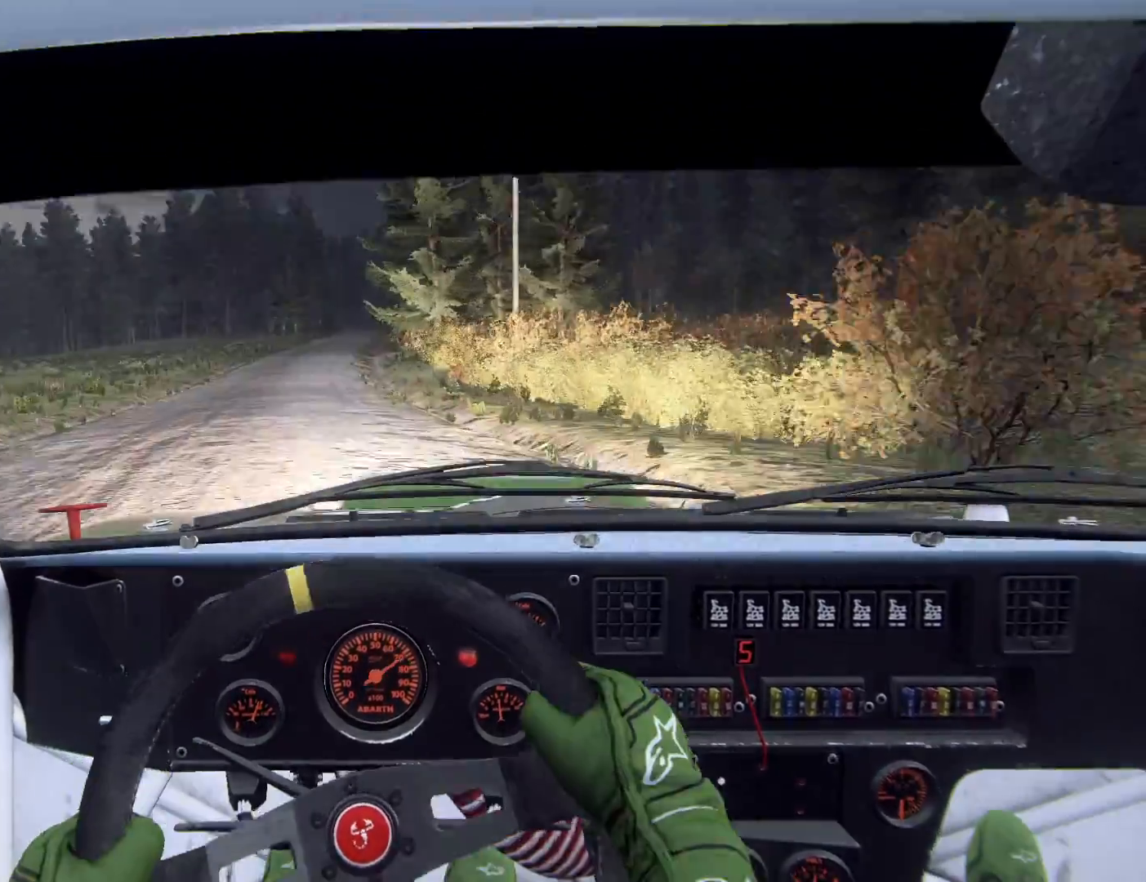
{"buttons": [], "left_stick": "right", "right_stick": "center", "events": [[33, "right_stick", "up"], [133, "right_stick", "center"], [267, "left_stick", "right"], [333, "right_stick", "up-right"], [500, "right_stick", "center"]]}
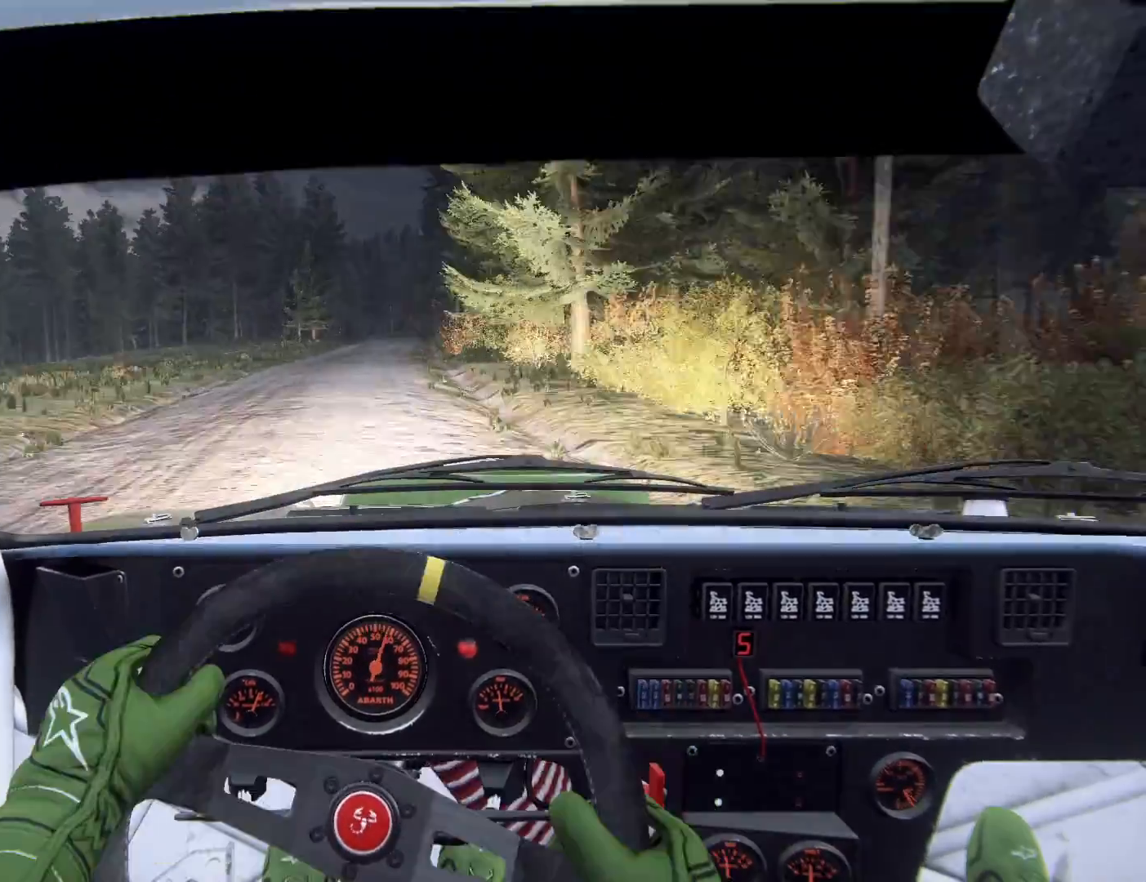
{"buttons": [], "left_stick": "right", "right_stick": "up", "events": [[33, "left_stick", "center"], [167, "right_stick", "up"], [200, "left_stick", "down-left"], [333, "left_stick", "center"], [500, "left_stick", "right"]]}
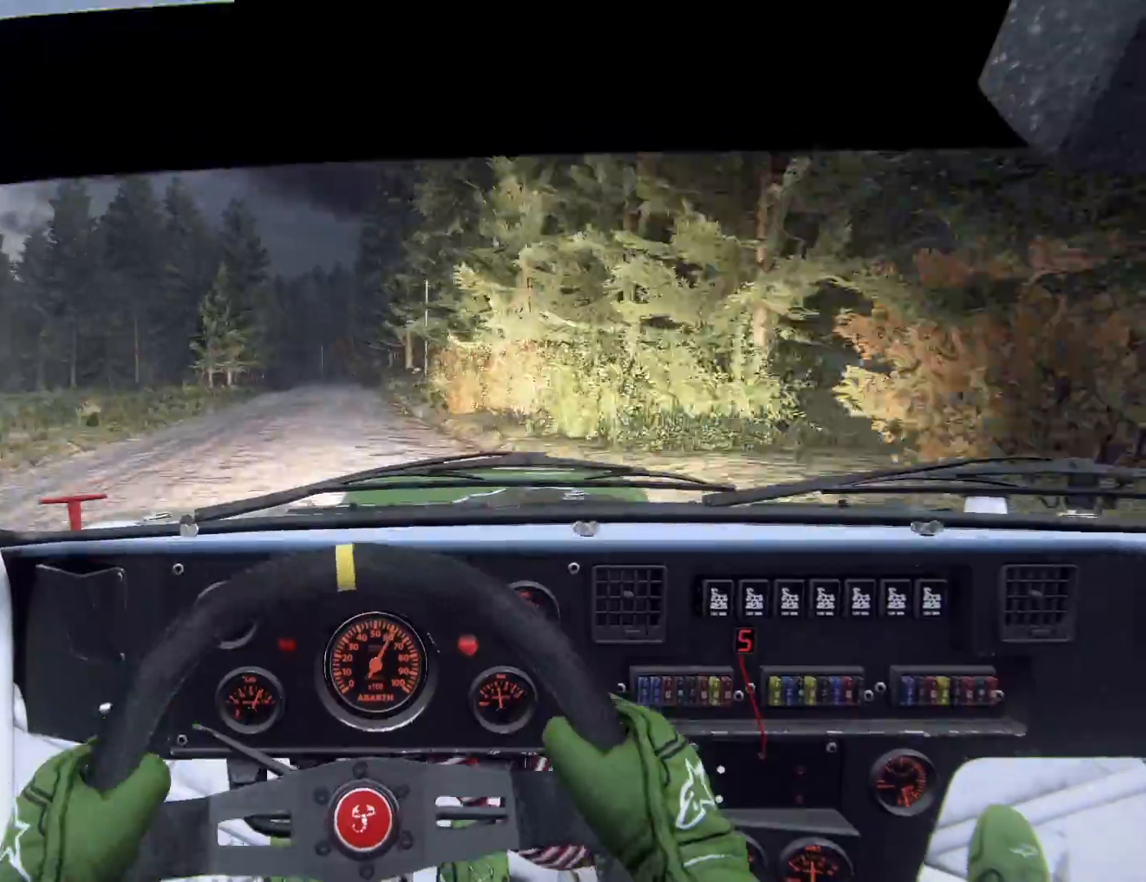
{"buttons": [], "left_stick": "left", "right_stick": "up", "events": [[67, "left_stick", "center"], [200, "left_stick", "left"], [300, "left_stick", "center"], [500, "left_stick", "left"]]}
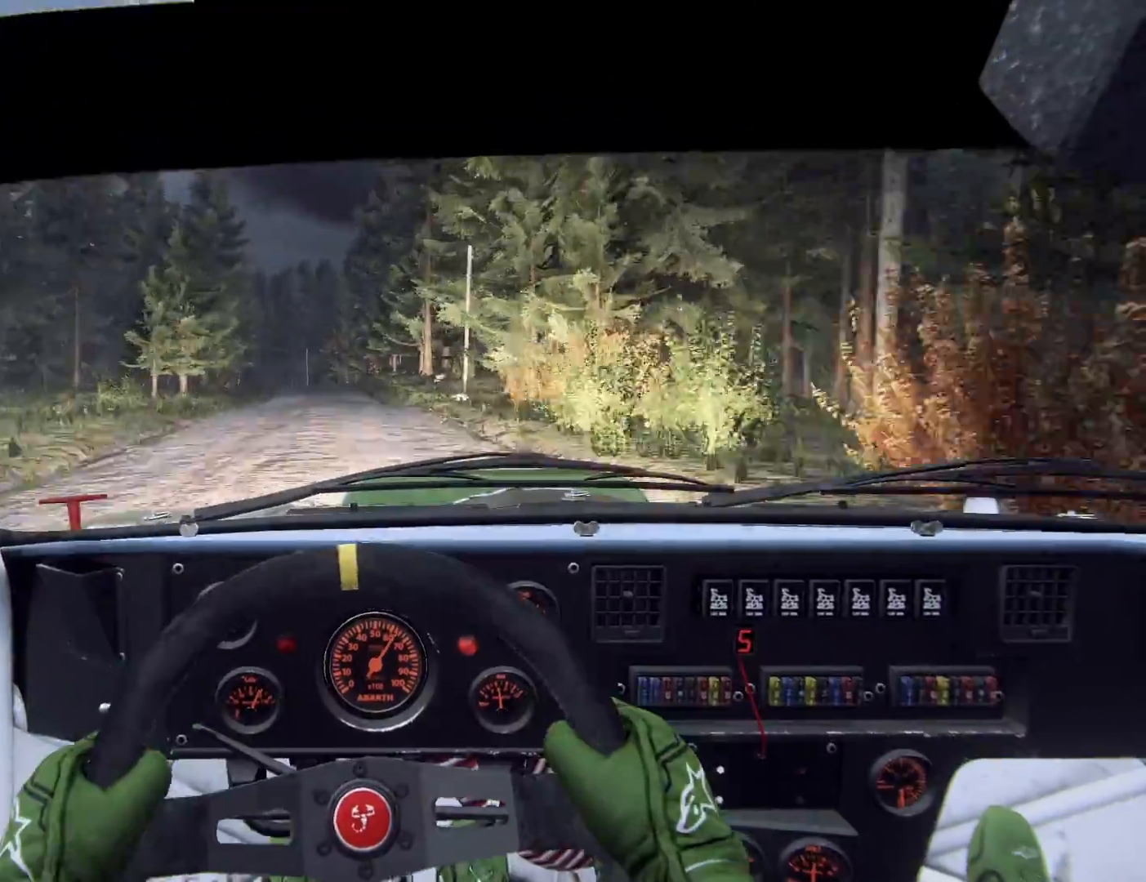
{"buttons": [], "left_stick": "down-left", "right_stick": "center", "events": [[100, "L2", "down"], [167, "L2", "up"], [167, "right_stick", "center"], [267, "left_stick", "center"], [333, "L2", "down"], [367, "L2", "up"], [367, "right_stick", "up"], [500, "left_stick", "down-left"], [500, "right_stick", "center"]]}
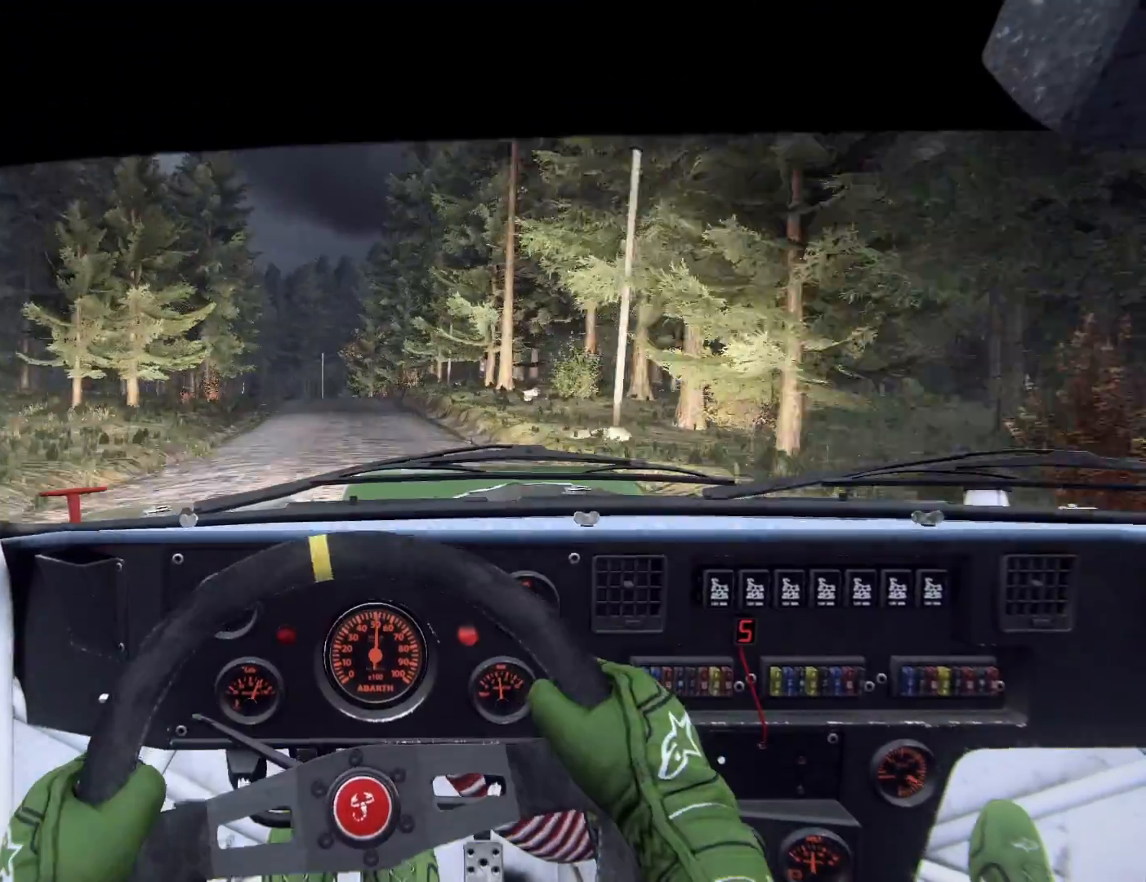
{"buttons": [], "left_stick": "center", "right_stick": "center", "events": [[200, "L2", "down"], [267, "L2", "up"], [300, "left_stick", "left"], [333, "L2", "down"], [433, "left_stick", "center"], [467, "L2", "up"]]}
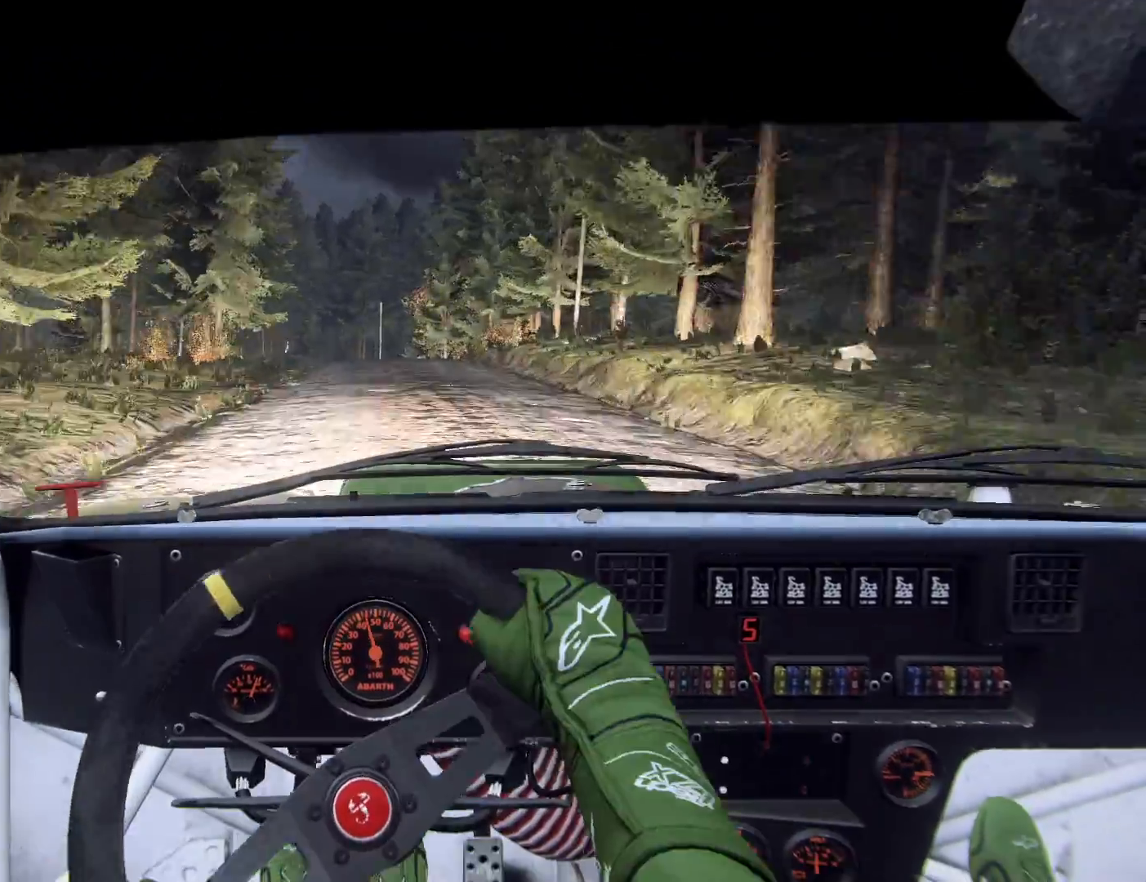
{"buttons": [], "left_stick": "right", "right_stick": "center", "events": [[33, "L2", "down"], [33, "left_stick", "left"], [167, "L2", "up"], [167, "left_stick", "center"], [333, "left_stick", "right"], [333, "right_stick", "up"], [467, "right_stick", "center"]]}
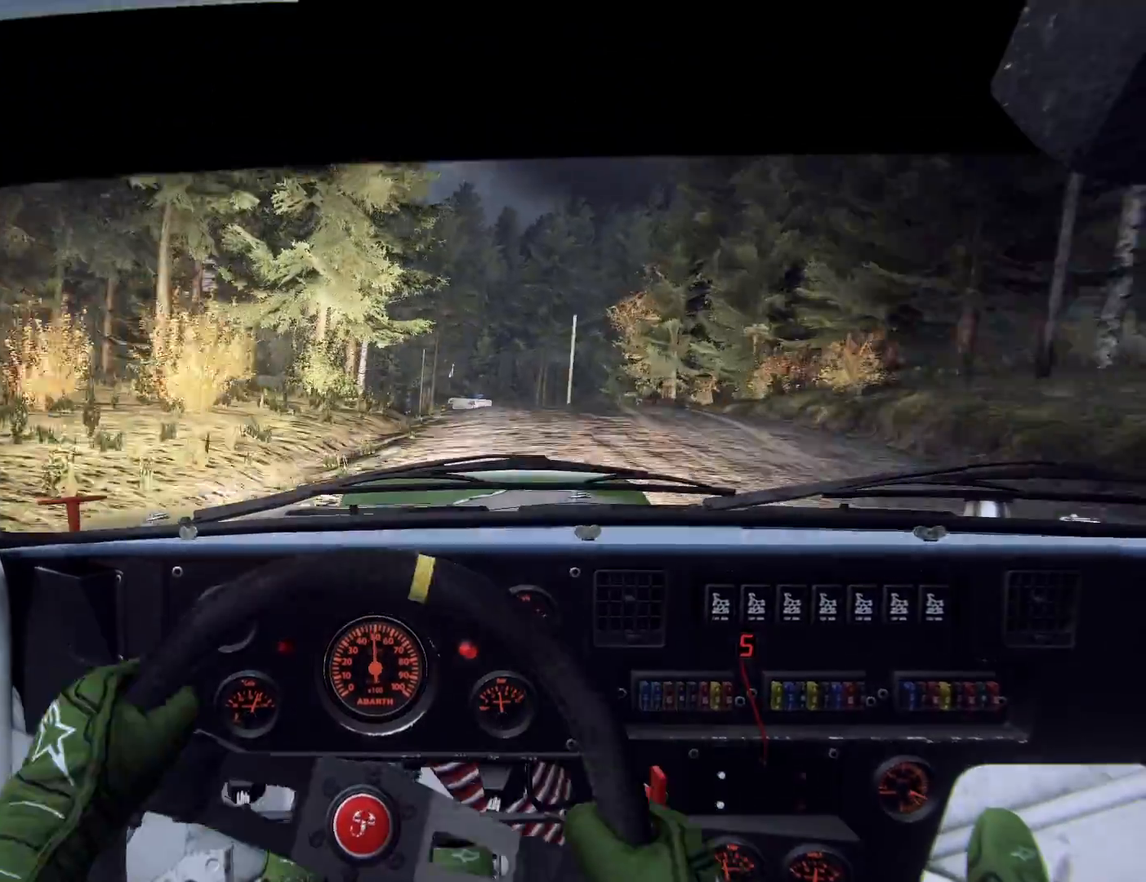
{"buttons": [], "left_stick": "left", "right_stick": "center", "events": [[33, "L2", "down"], [67, "L2", "up"], [100, "left_stick", "center"], [233, "left_stick", "left"], [267, "right_stick", "up"], [367, "left_stick", "center"], [433, "left_stick", "left"], [433, "right_stick", "center"]]}
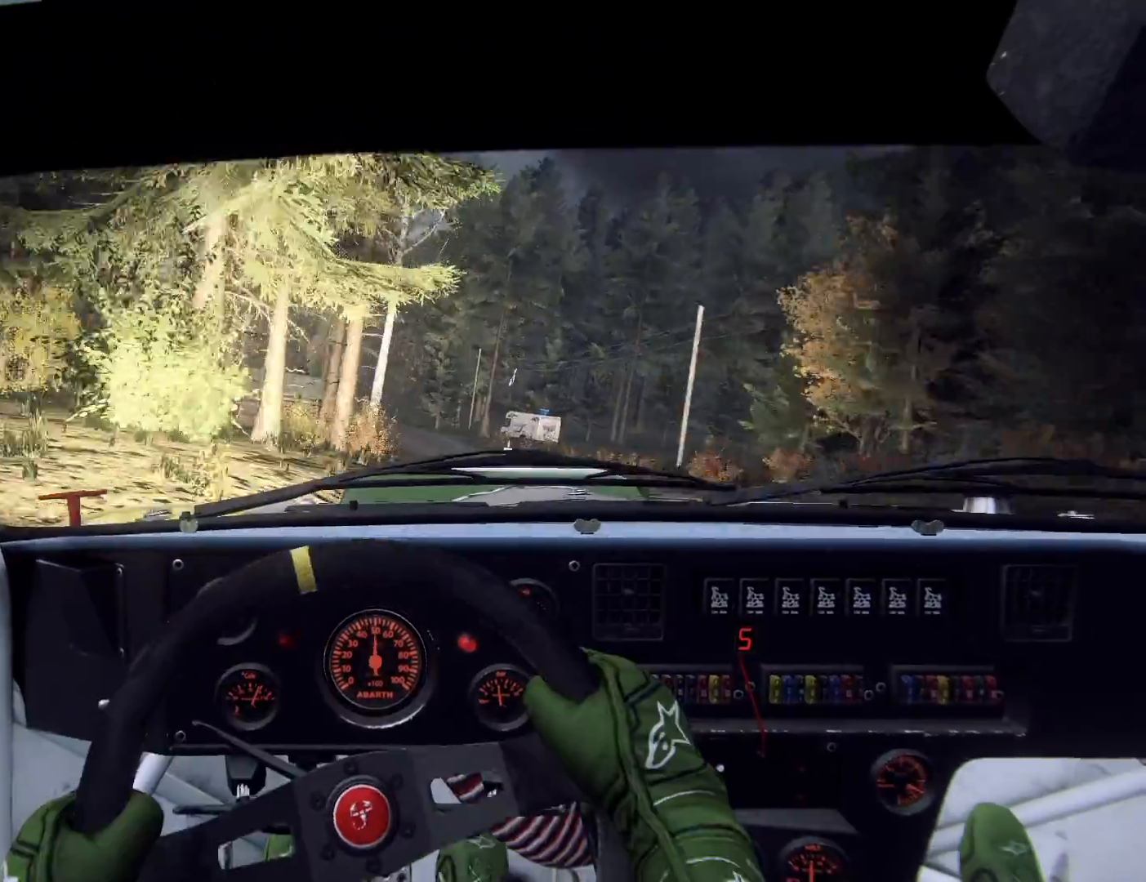
{"buttons": [], "left_stick": "down-left", "right_stick": "center", "events": [[100, "left_stick", "center"], [333, "right_stick", "up"], [433, "left_stick", "down-left"], [467, "right_stick", "center"]]}